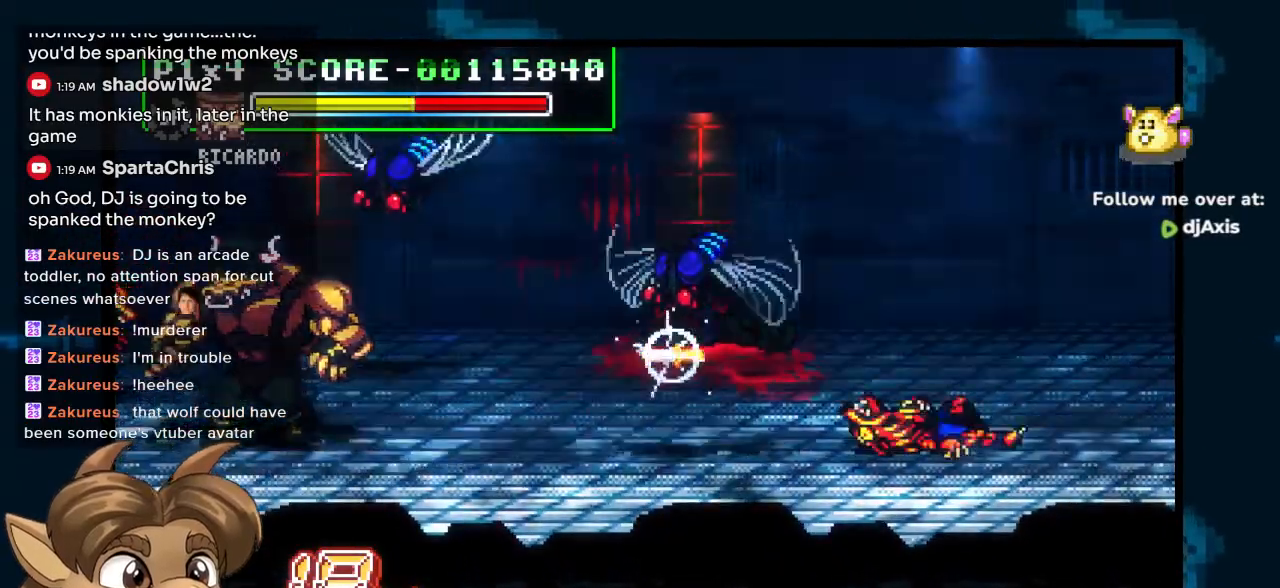
Gameplay with a controller (Nintendo layout); each line is a JSON object with the inputs held at the frame after it. "events" lists button and stick changes between this image and that frame as [ms after this image, input, new state], when the widget could be followed in between. Not read: L1 L2 L3 R2 R3 Y Z.
{"buttons": ["DPAD_UP", "DPAD_LEFT"], "left_stick": "center", "right_stick": "center", "events": [[367, "R1", "down"], [433, "R1", "up"]]}
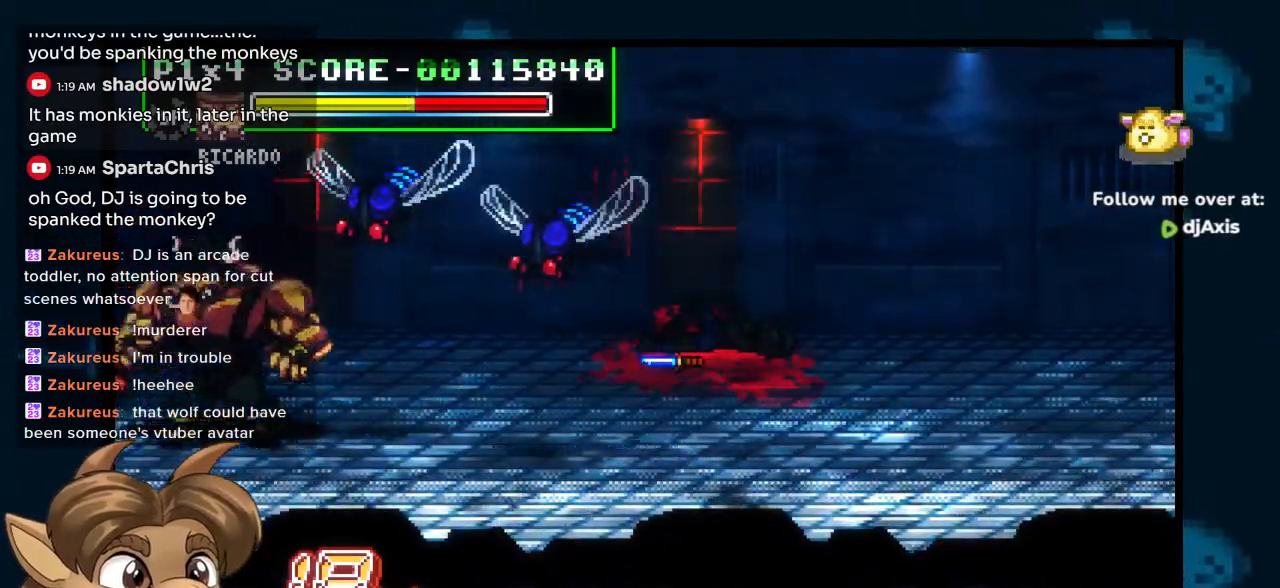
{"buttons": ["DPAD_RIGHT"], "left_stick": "center", "right_stick": "center"}
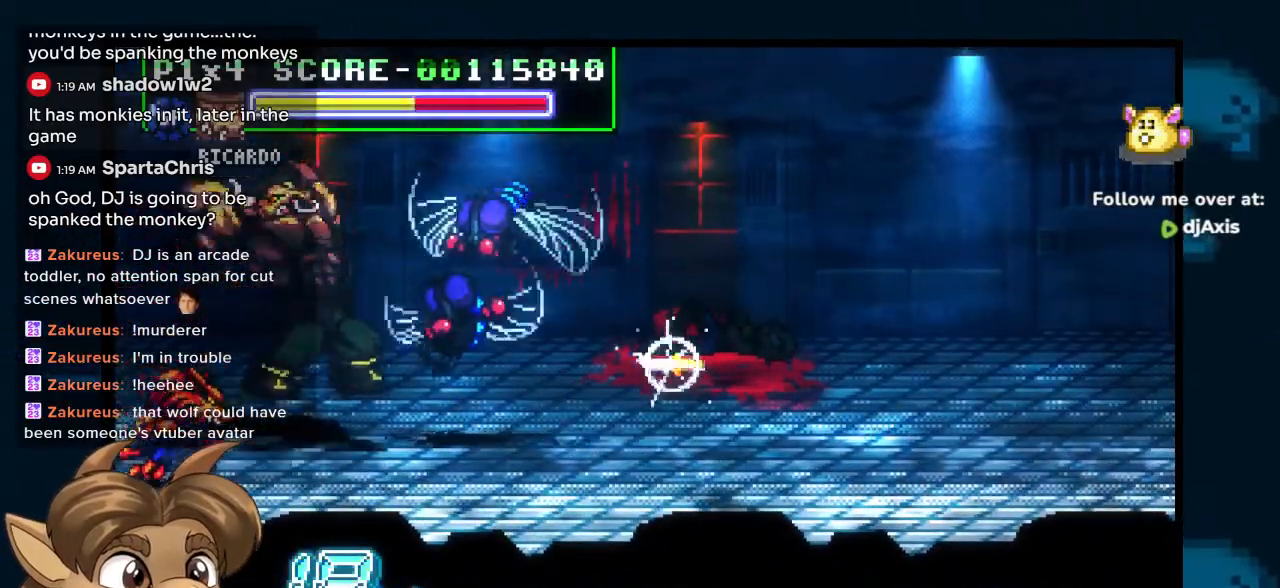
{"buttons": ["DPAD_RIGHT"], "left_stick": "center", "right_stick": "center", "events": []}
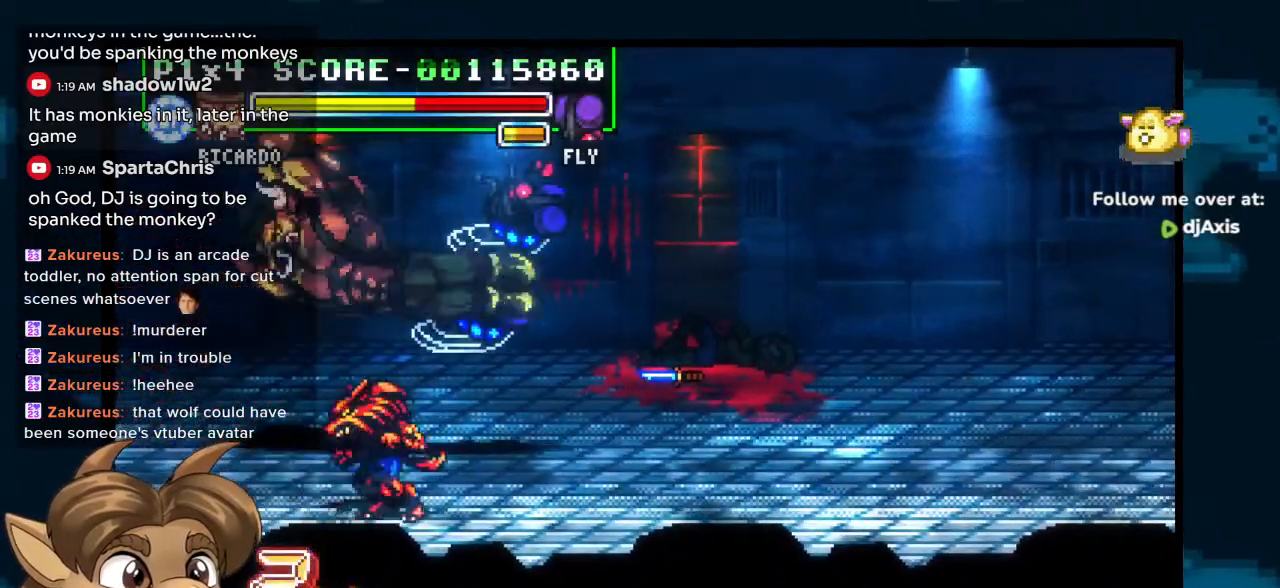
{"buttons": ["DPAD_RIGHT"], "left_stick": "center", "right_stick": "center", "events": []}
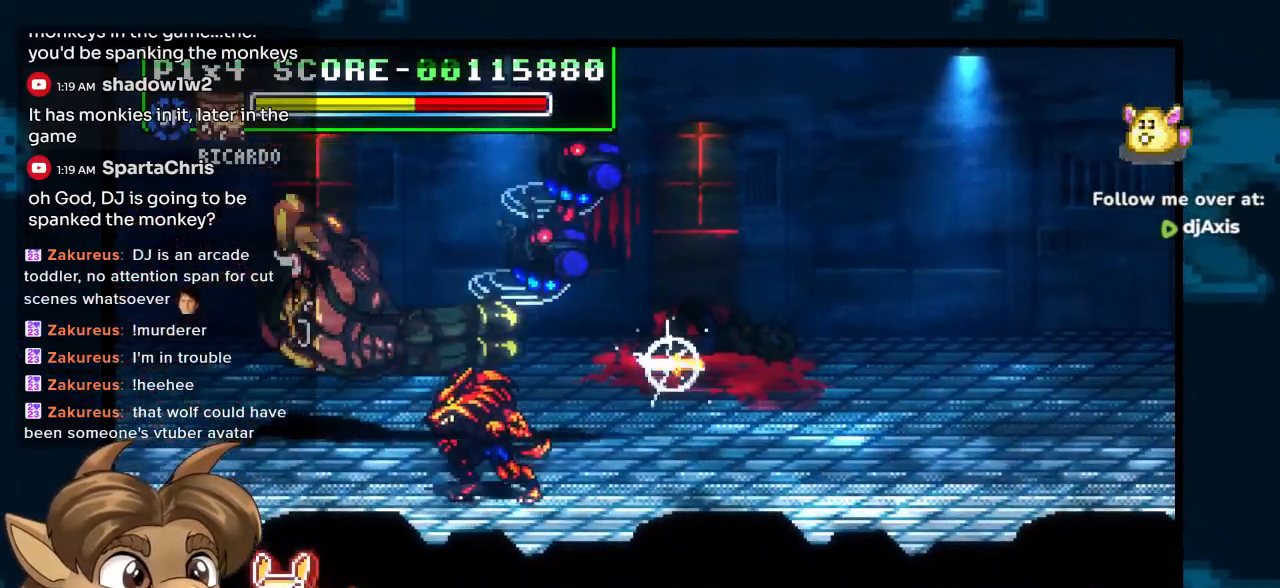
{"buttons": ["DPAD_UP", "DPAD_RIGHT"], "left_stick": "center", "right_stick": "center", "events": [[367, "DPAD_UP", "down"]]}
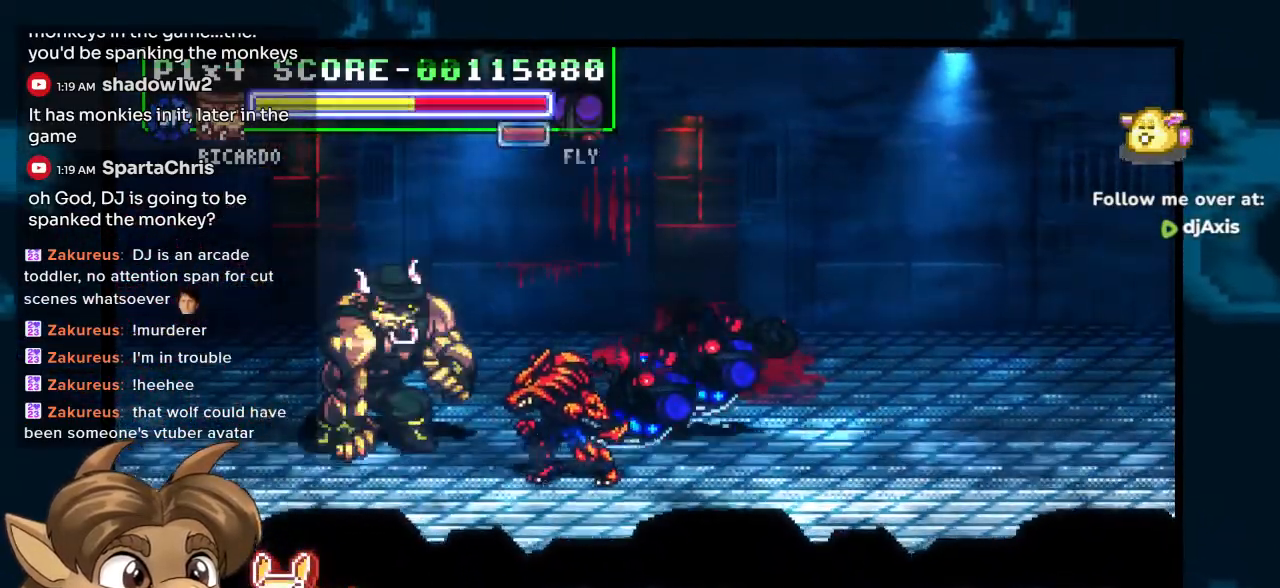
{"buttons": ["DPAD_RIGHT"], "left_stick": "center", "right_stick": "center", "events": [[33, "DPAD_UP", "up"]]}
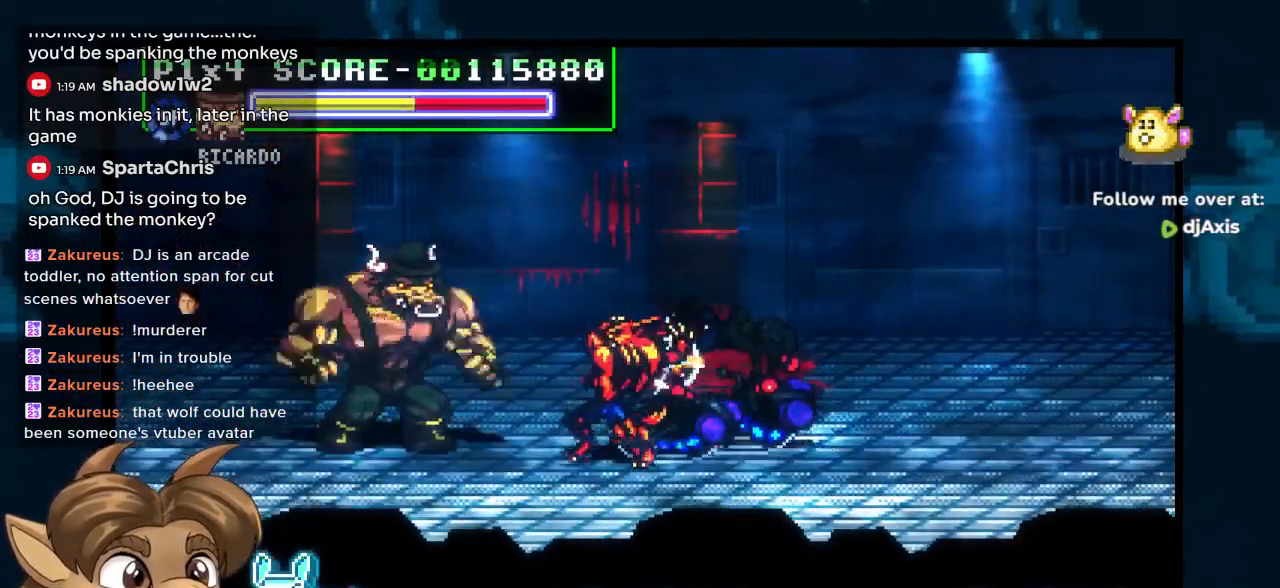
{"buttons": ["DPAD_RIGHT"], "left_stick": "center", "right_stick": "center", "events": [[233, "DPAD_UP", "down"], [317, "DPAD_UP", "up"]]}
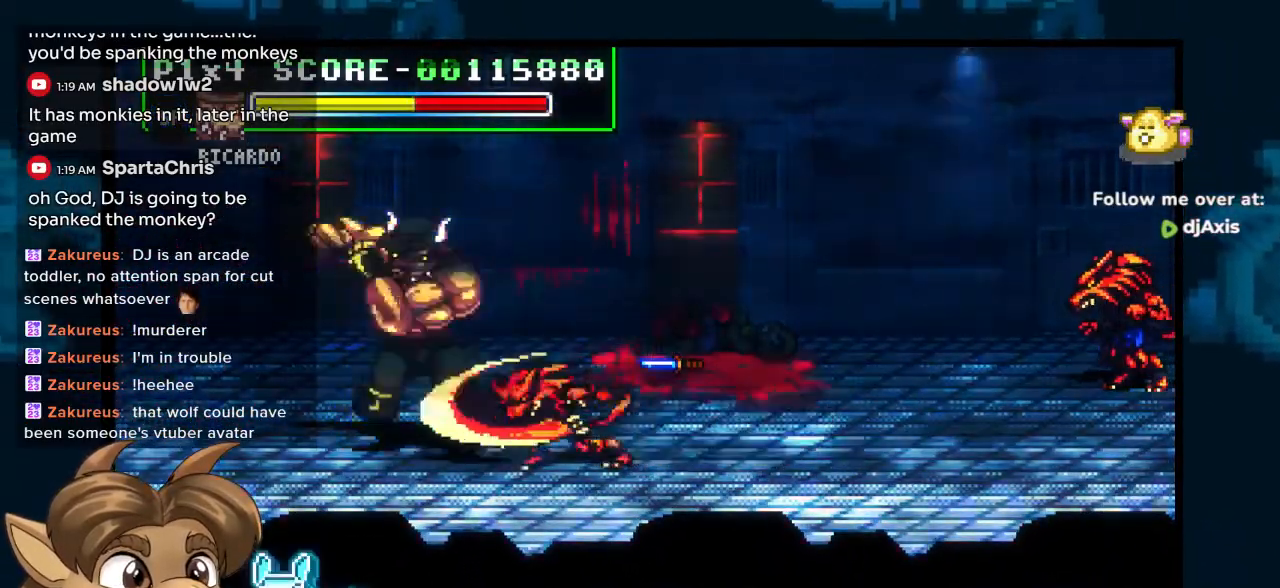
{"buttons": ["DPAD_RIGHT"], "left_stick": "center", "right_stick": "center", "events": []}
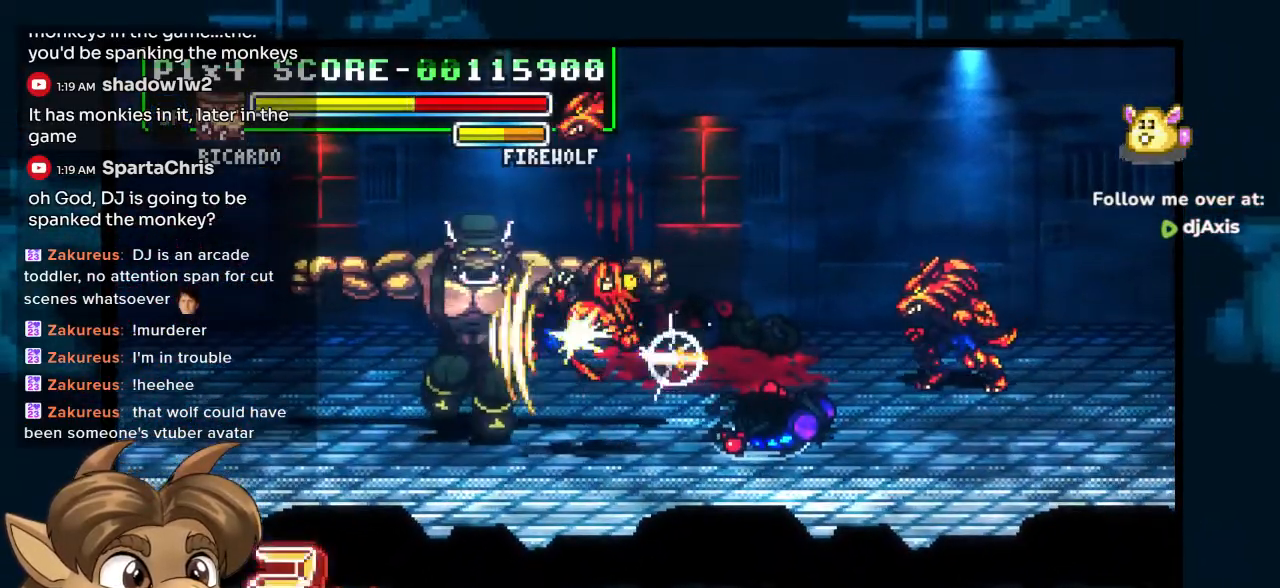
{"buttons": ["DPAD_RIGHT"], "left_stick": "center", "right_stick": "center", "events": []}
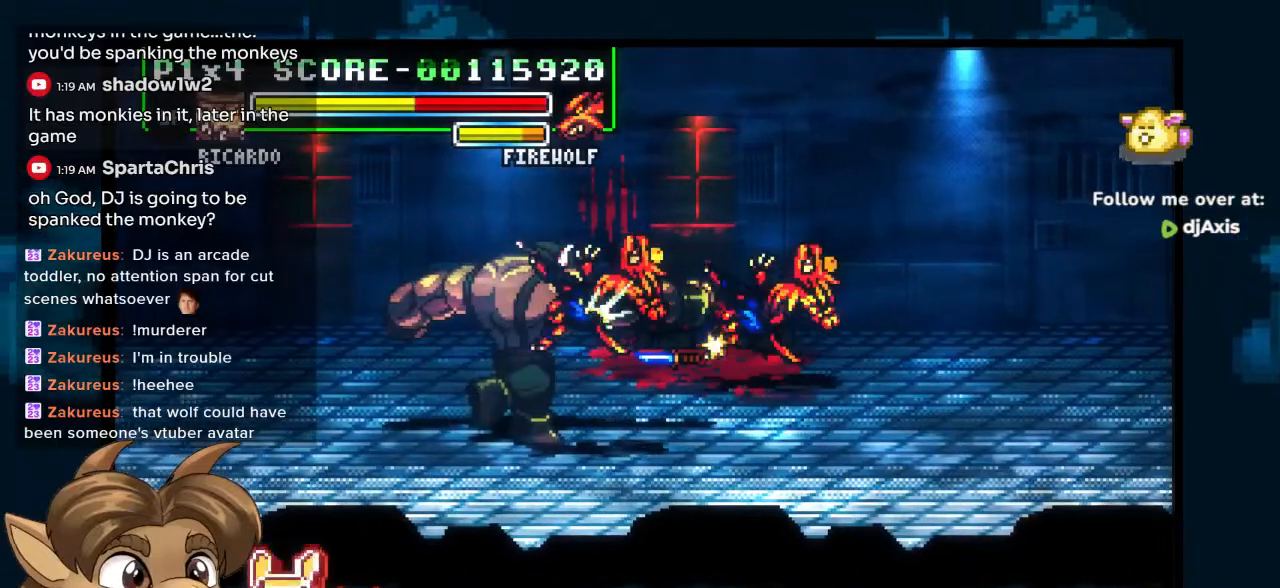
{"buttons": ["DPAD_RIGHT"], "left_stick": "center", "right_stick": "center", "events": []}
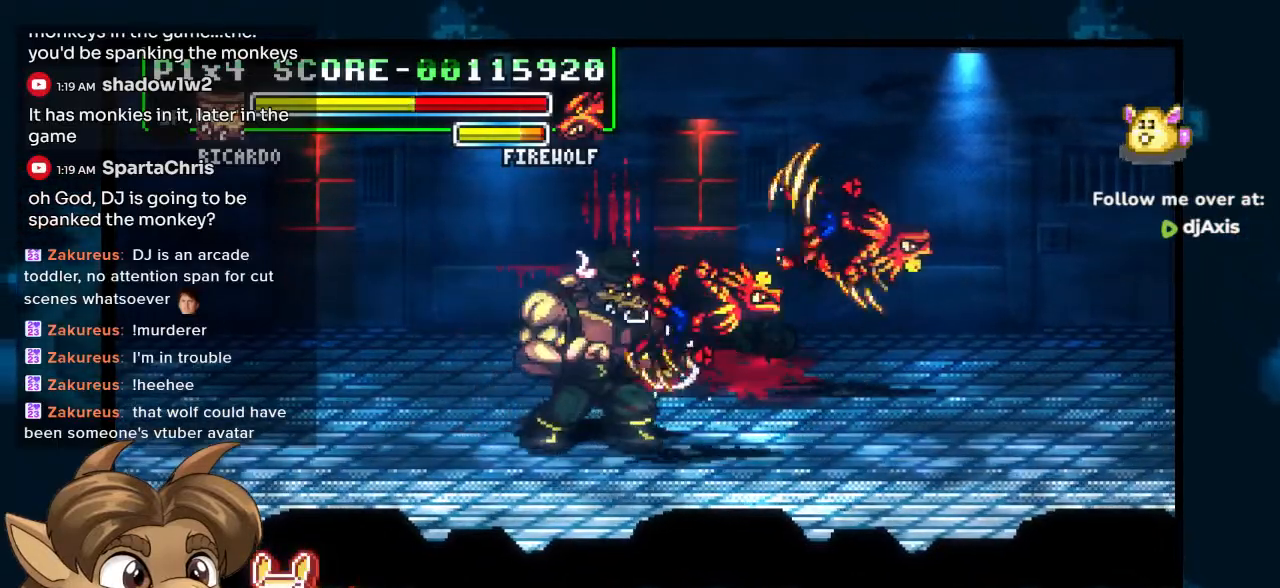
{"buttons": ["DPAD_DOWN"], "left_stick": "center", "right_stick": "center", "events": [[150, "DPAD_DOWN", "down"], [167, "DPAD_RIGHT", "up"]]}
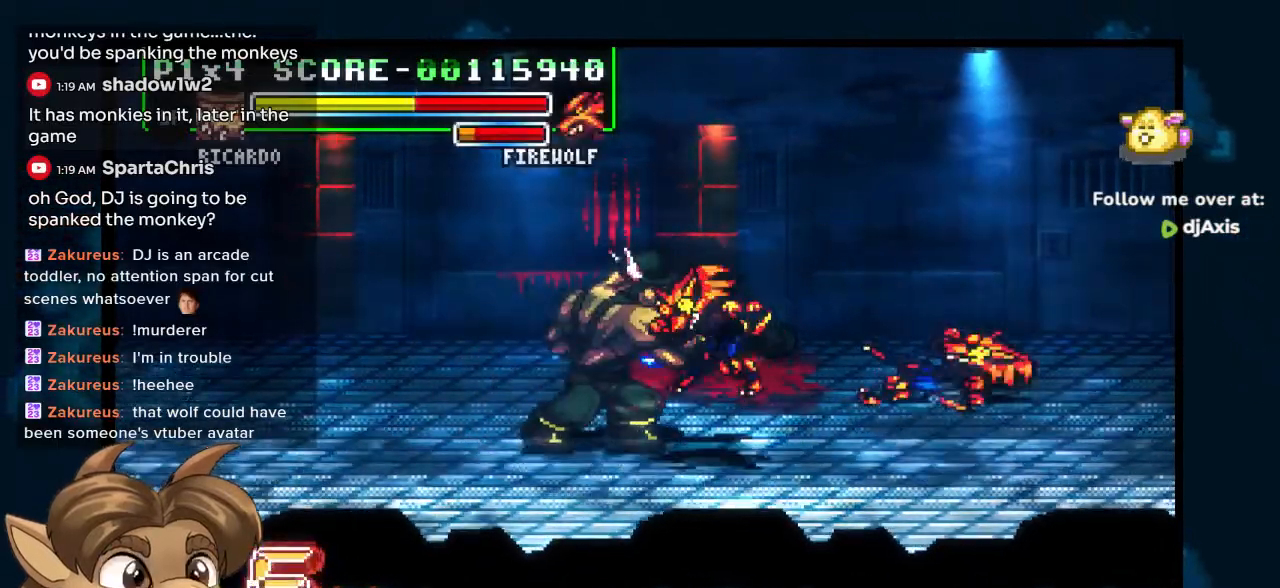
{"buttons": ["DPAD_DOWN"], "left_stick": "center", "right_stick": "center", "events": []}